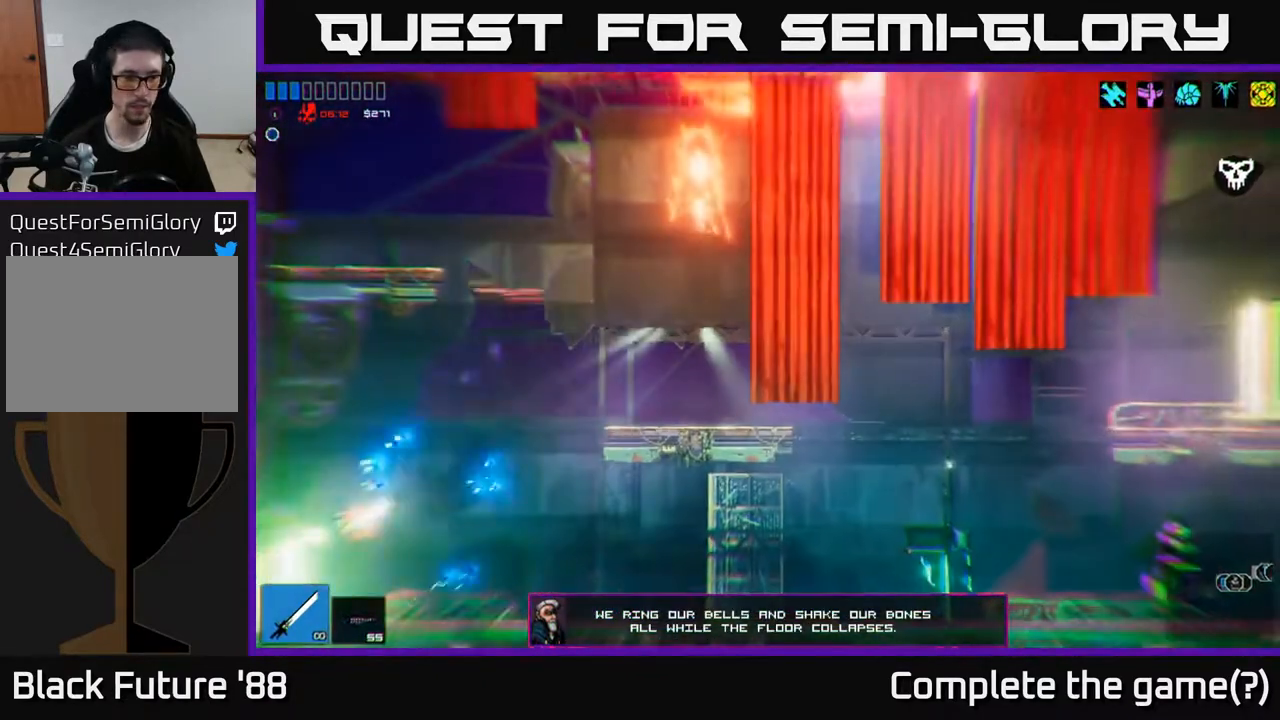
Gameplay with a controller (Xbox layout); each line is a JSON object with the inputs held at the frame after it. "events" lists button and stick changes between this image and that frame as [ms after this image, input, new state], when the widget could be followed in between.
{"buttons": [], "left_stick": "left", "right_stick": "up-left", "events": [[183, "right_stick", "up-left"]]}
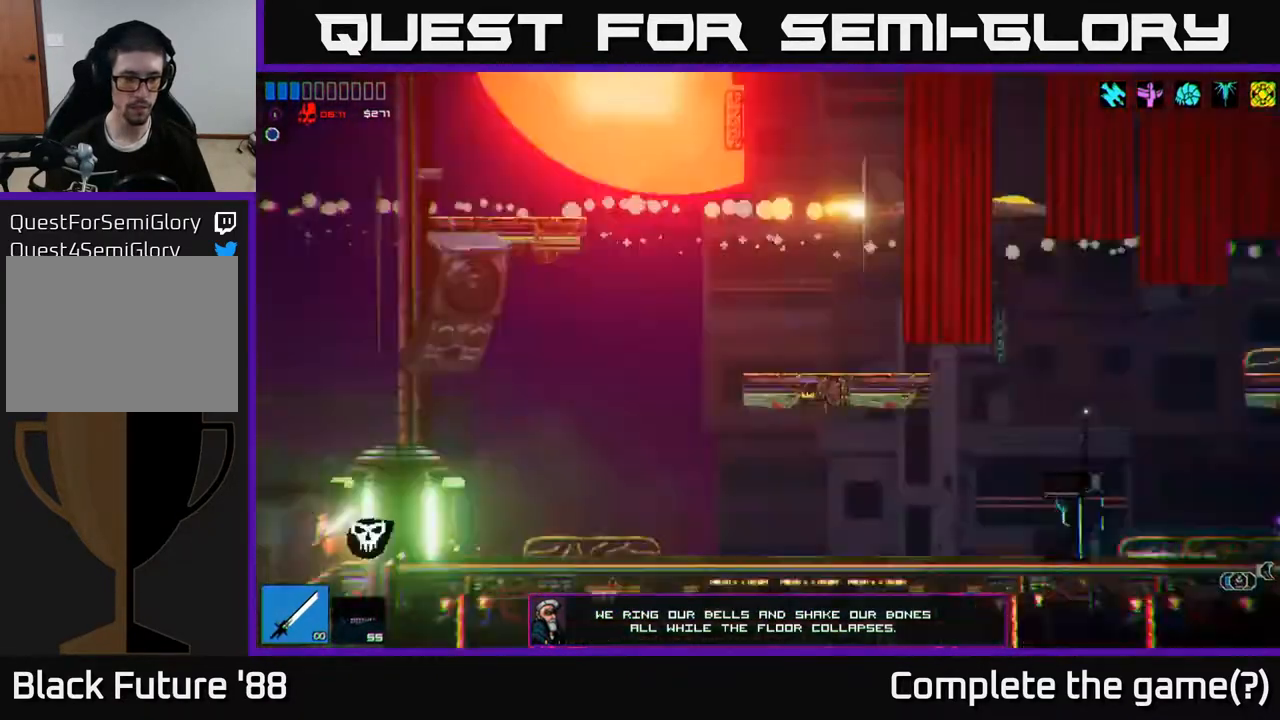
{"buttons": [], "left_stick": "left", "right_stick": "up", "events": [[33, "right_stick", "up"]]}
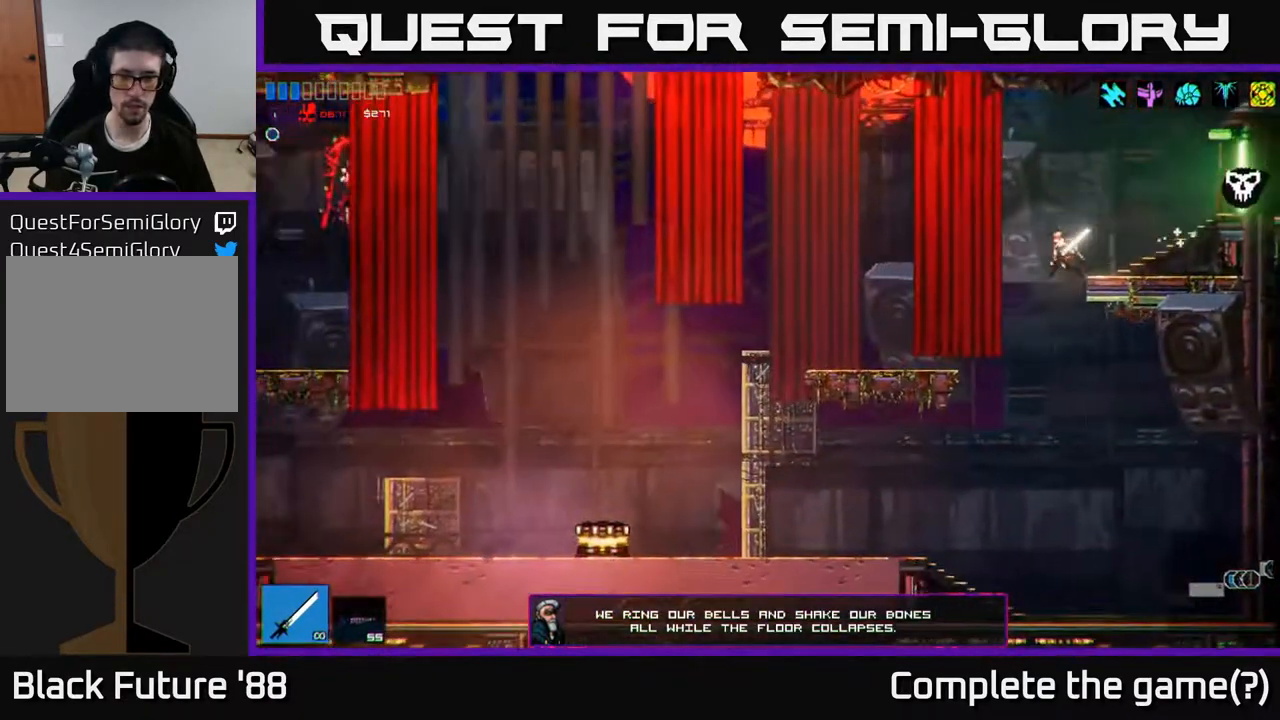
{"buttons": [], "left_stick": "left", "right_stick": "up-left", "events": [[200, "right_stick", "up-left"], [350, "A", "down"], [483, "A", "up"]]}
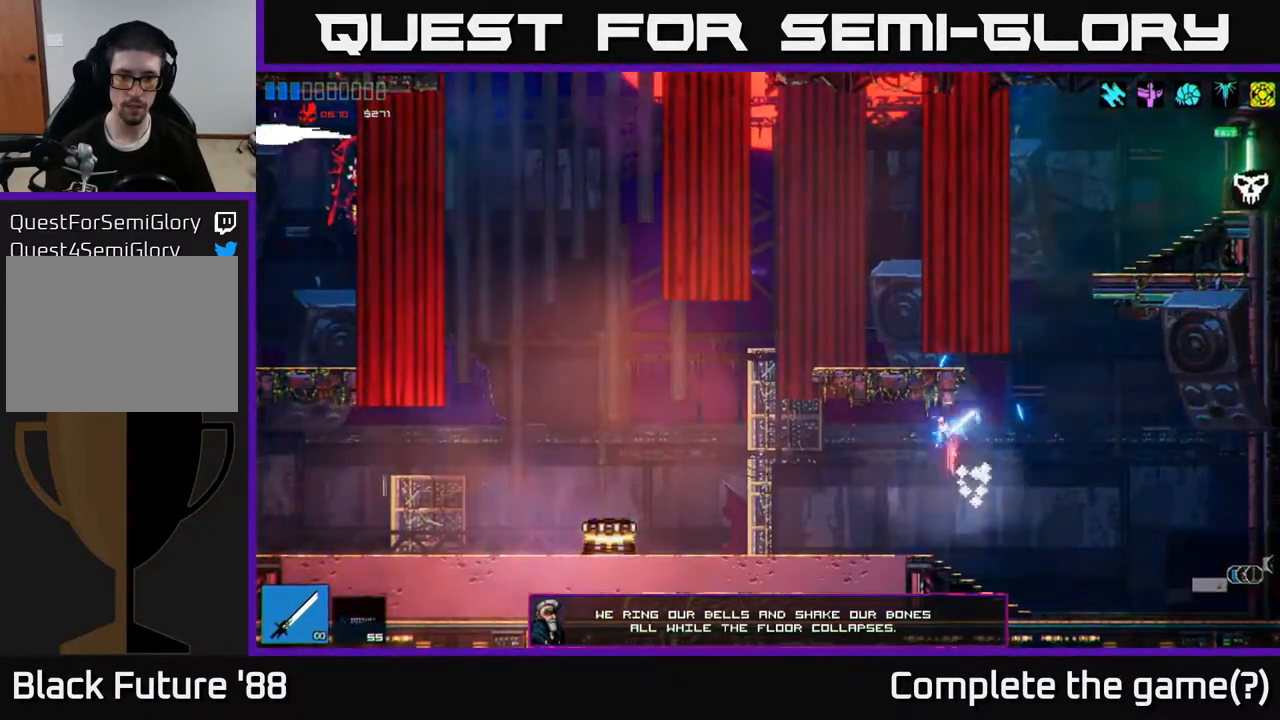
{"buttons": [], "left_stick": "left", "right_stick": "left", "events": [[383, "right_stick", "left"]]}
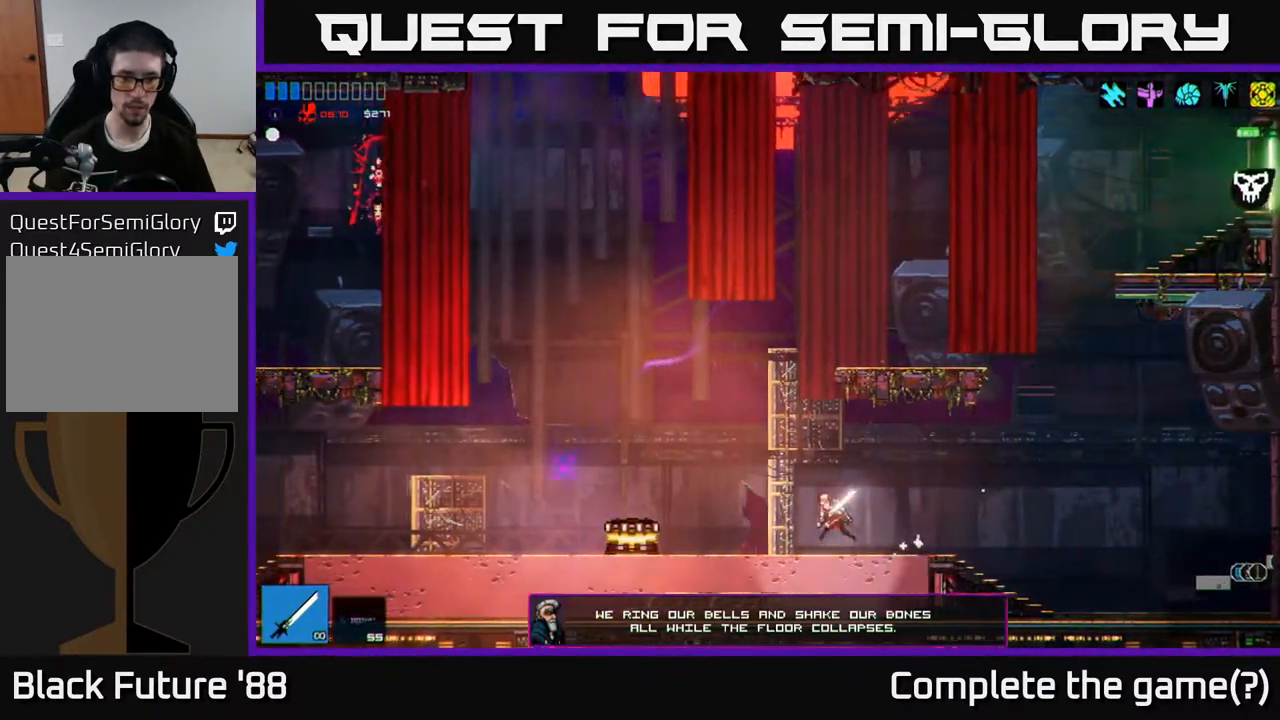
{"buttons": [], "left_stick": "left", "right_stick": "left", "events": [[217, "R2", "down"], [350, "R2", "up"]]}
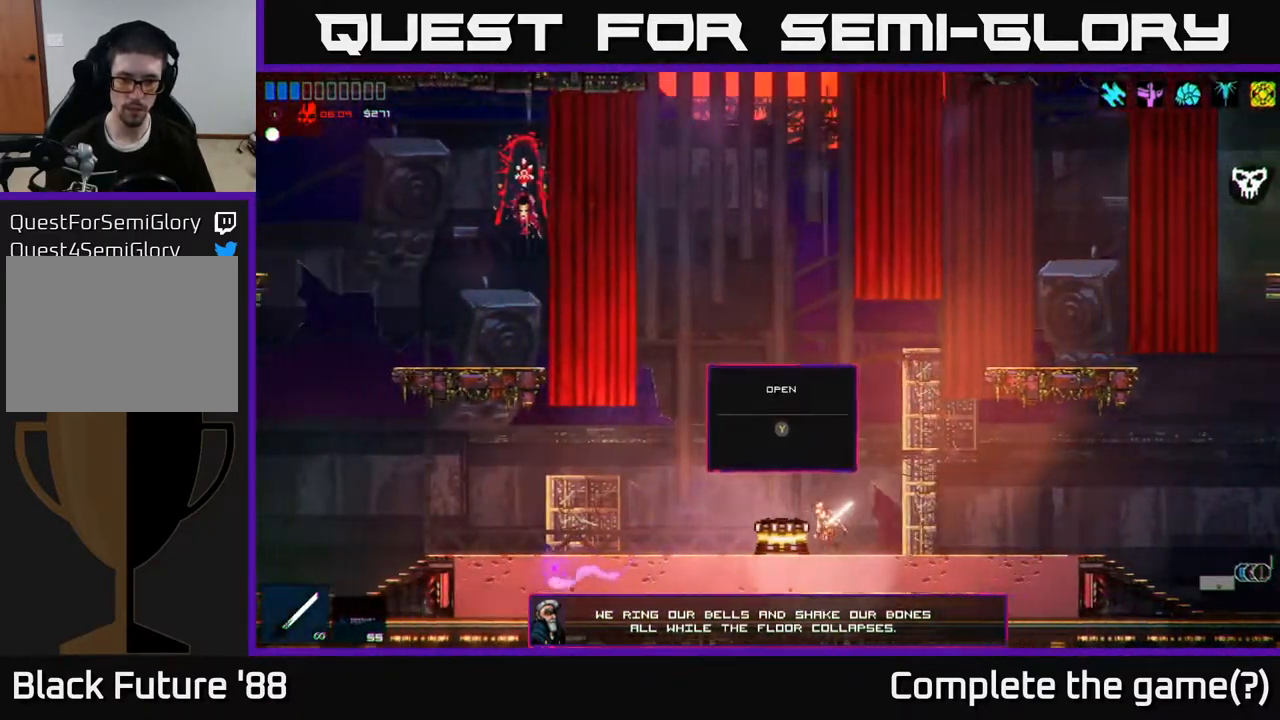
{"buttons": [], "left_stick": "left", "right_stick": "center", "events": [[33, "right_stick", "center"], [133, "Y", "down"], [217, "Y", "up"]]}
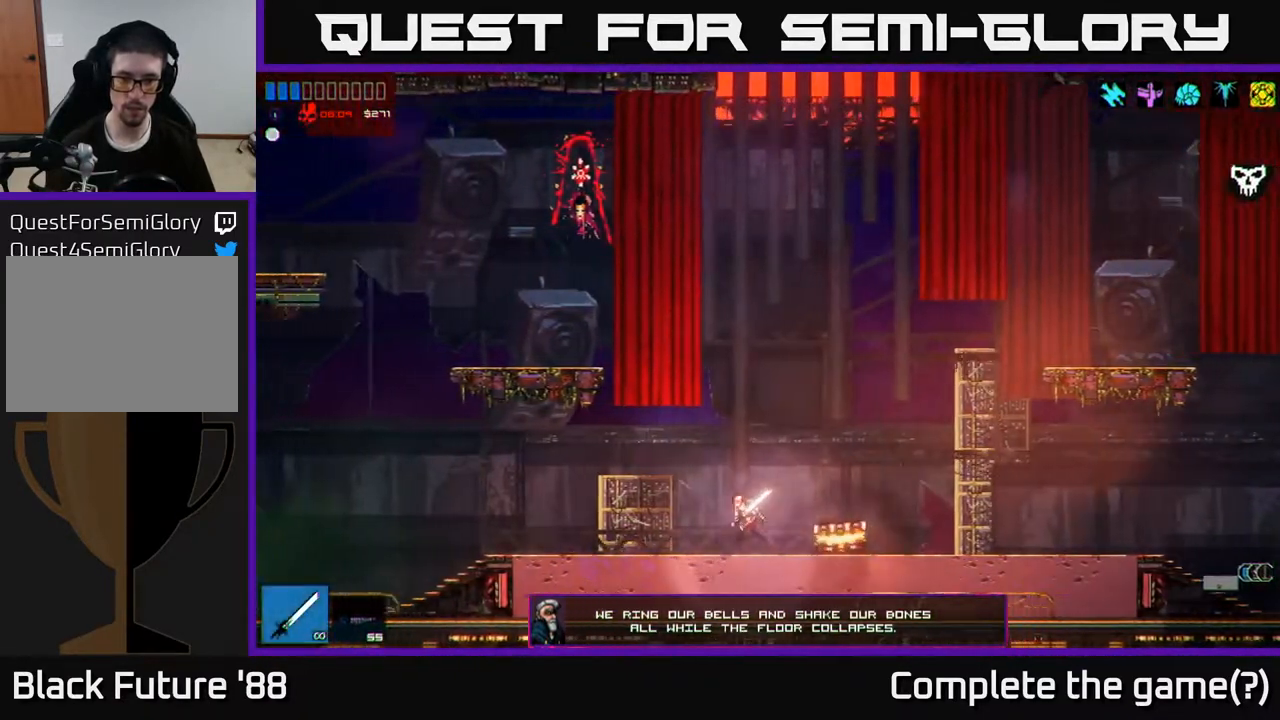
{"buttons": [], "left_stick": "center", "right_stick": "right", "events": [[133, "left_stick", "right"], [150, "right_stick", "right"], [300, "left_stick", "center"]]}
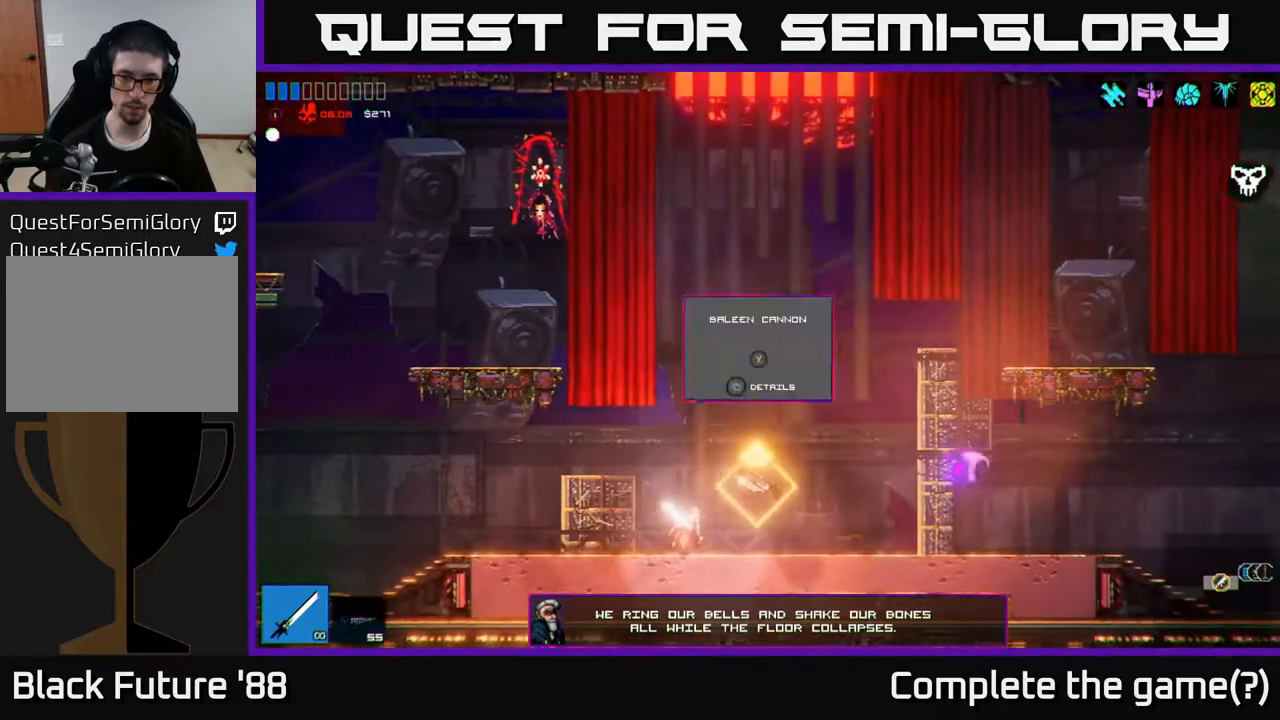
{"buttons": [], "left_stick": "center", "right_stick": "right", "events": [[117, "left_stick", "right"], [250, "left_stick", "center"]]}
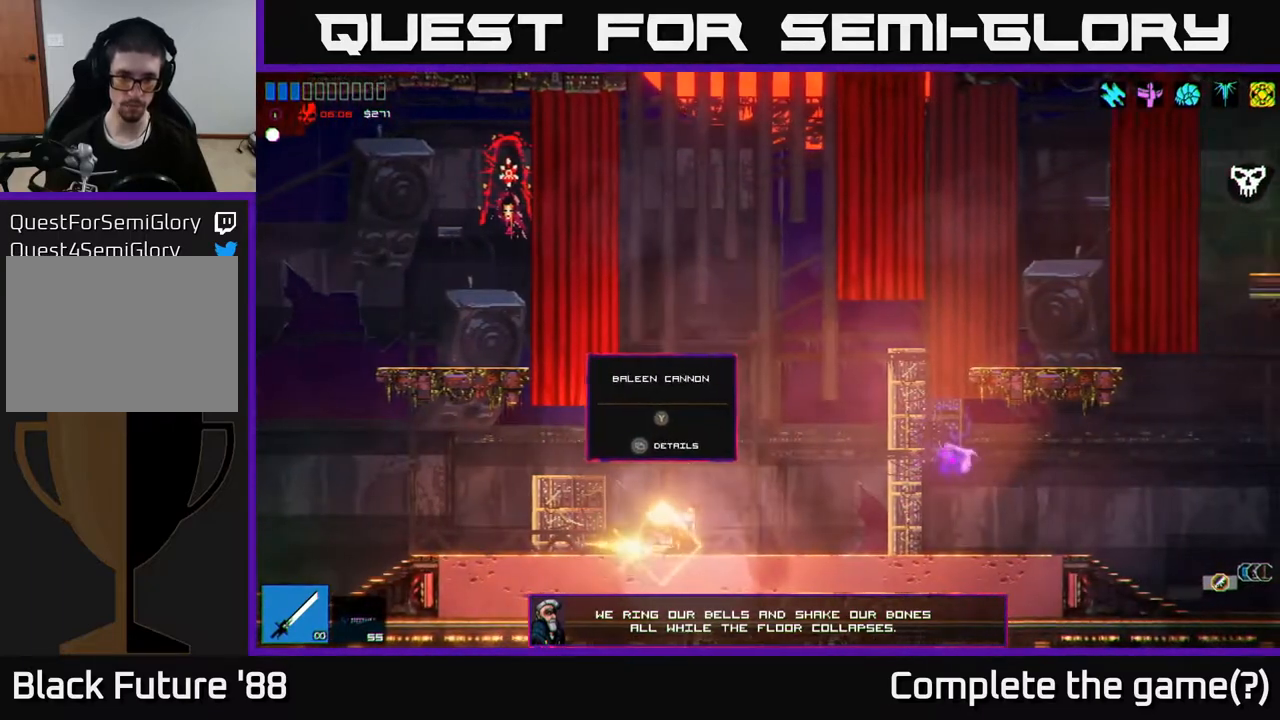
{"buttons": [], "left_stick": "left", "right_stick": "up-left", "events": [[133, "left_stick", "left"], [417, "right_stick", "up"], [483, "right_stick", "up-left"]]}
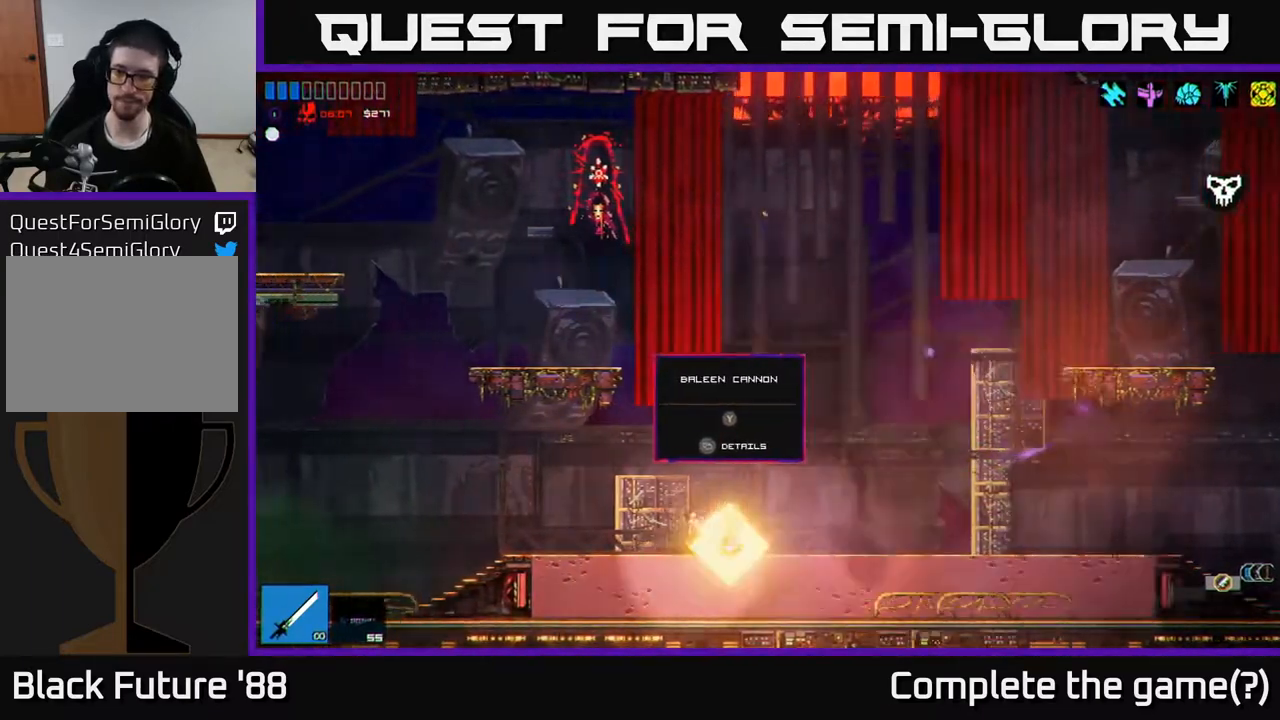
{"buttons": [], "left_stick": "left", "right_stick": "up-left", "events": []}
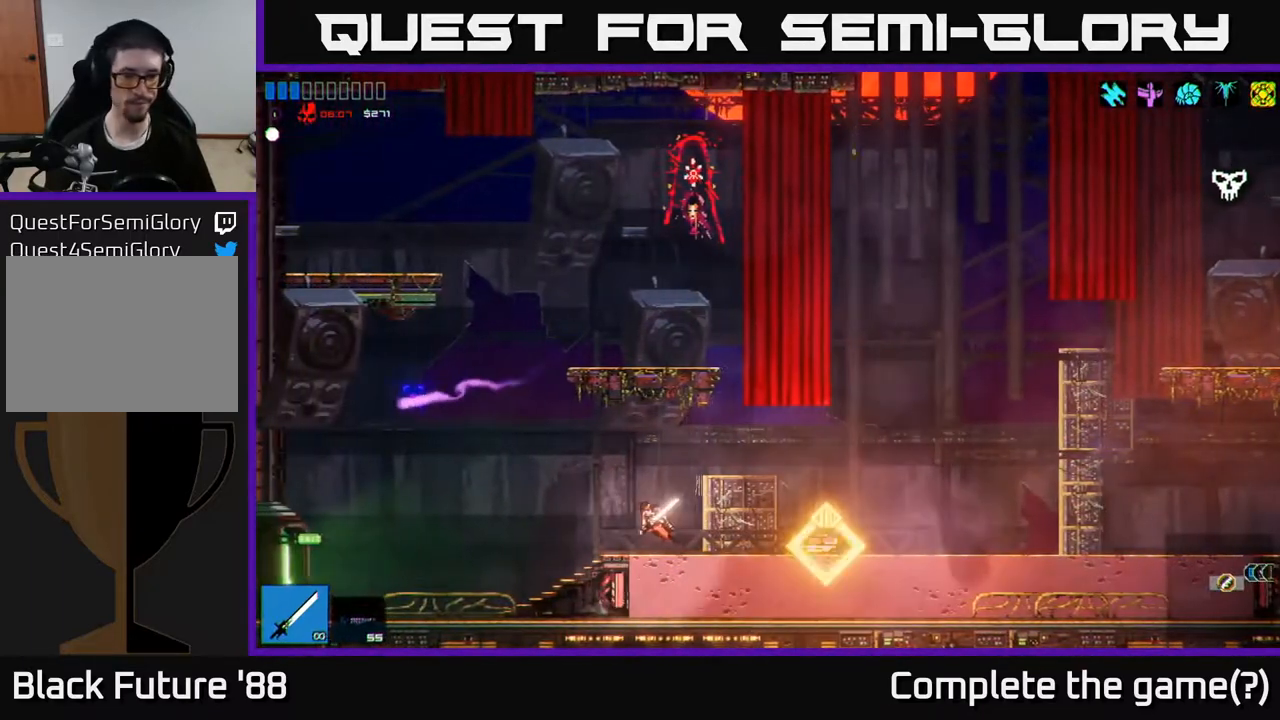
{"buttons": [], "left_stick": "left", "right_stick": "up-left", "events": []}
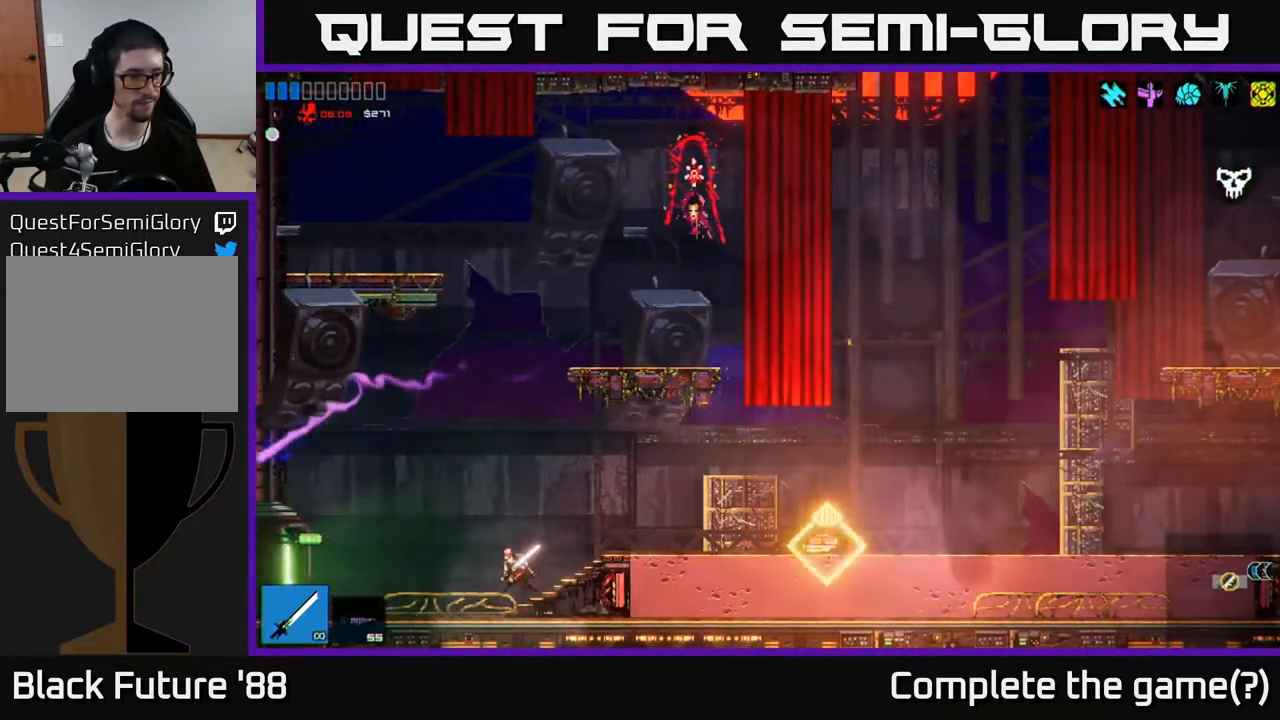
{"buttons": ["R1"], "left_stick": "left", "right_stick": "up-left", "events": [[483, "R1", "down"]]}
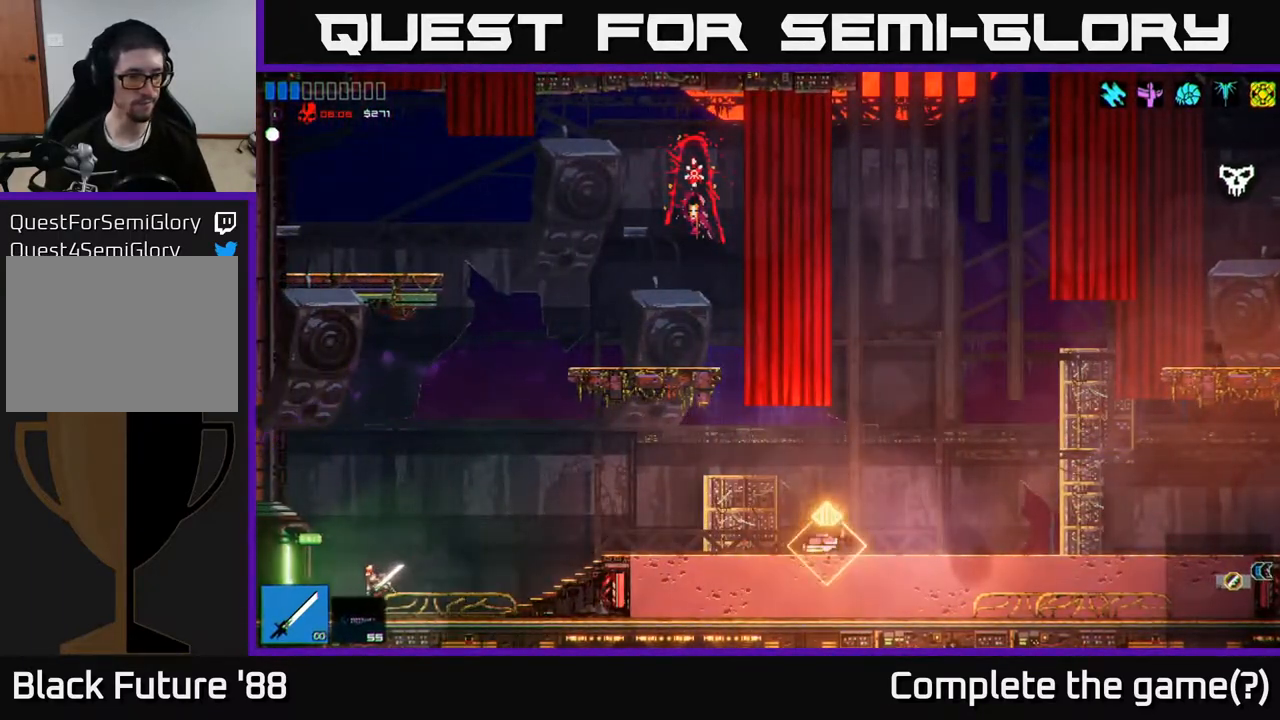
{"buttons": [], "left_stick": "down-left", "right_stick": "up-left", "events": [[50, "R1", "up"], [150, "left_stick", "down-left"]]}
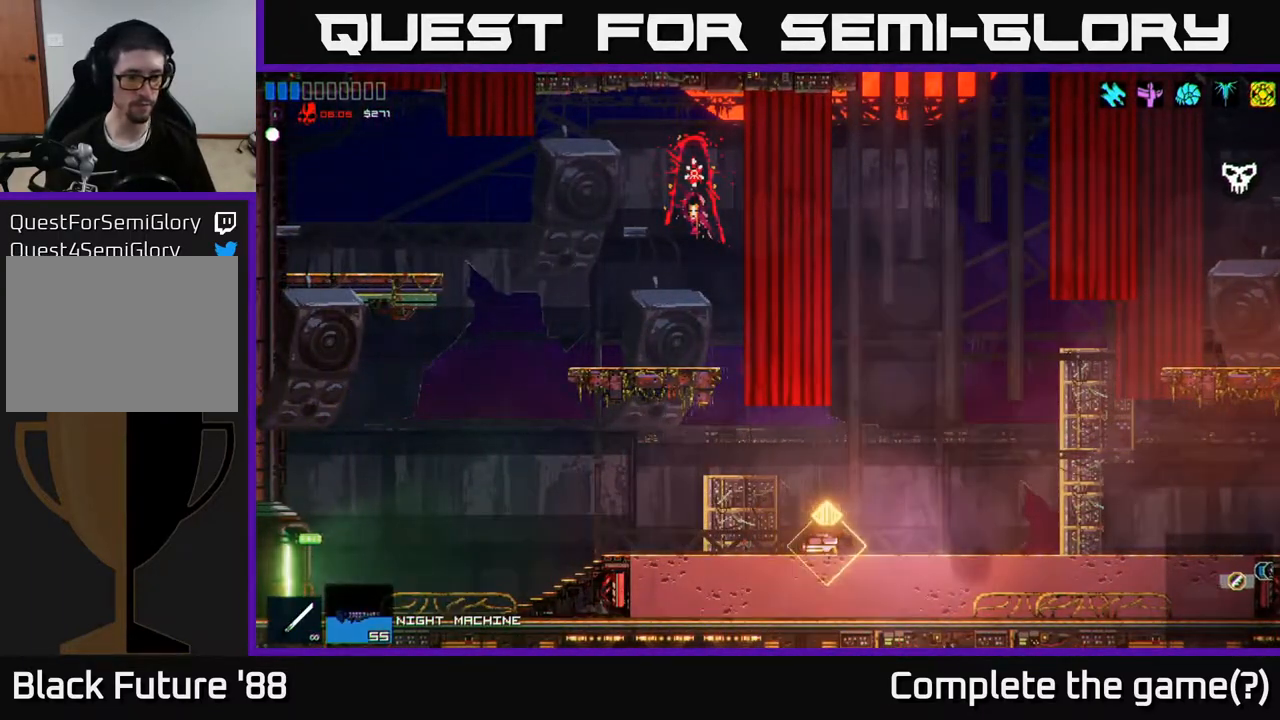
{"buttons": [], "left_stick": "down-left", "right_stick": "left", "events": [[483, "right_stick", "left"]]}
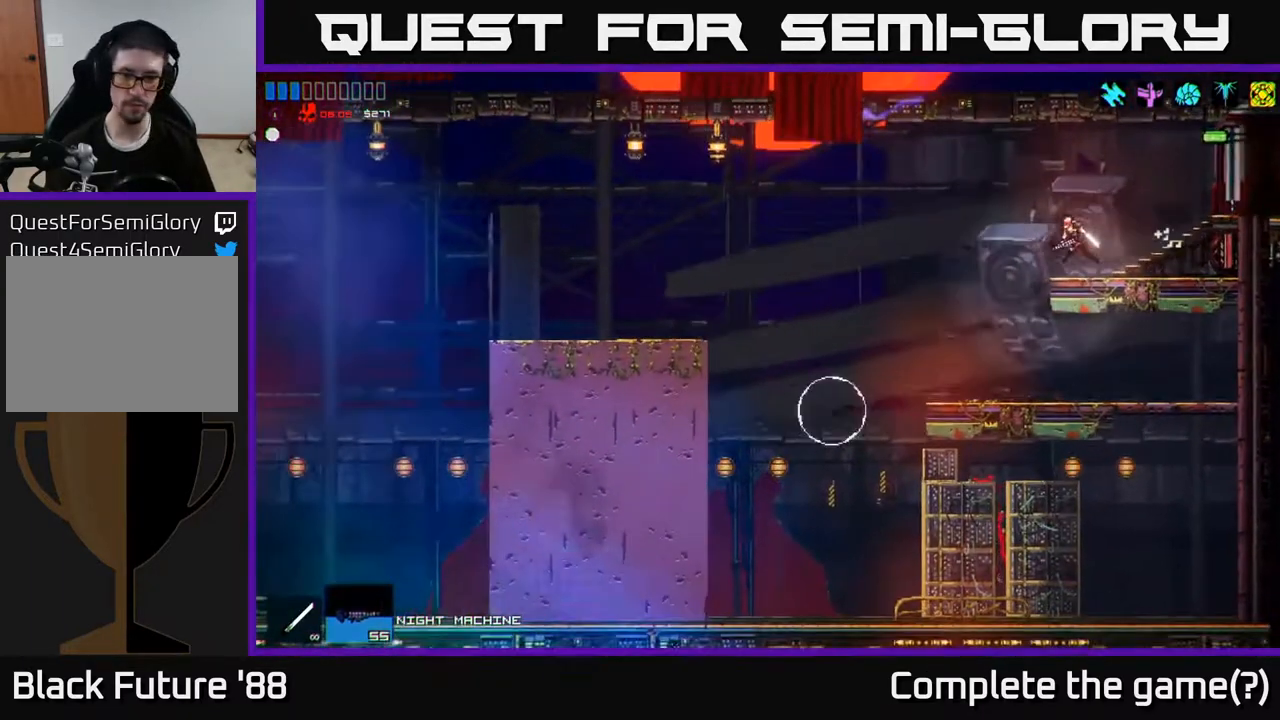
{"buttons": [], "left_stick": "center", "right_stick": "left", "events": [[350, "left_stick", "center"]]}
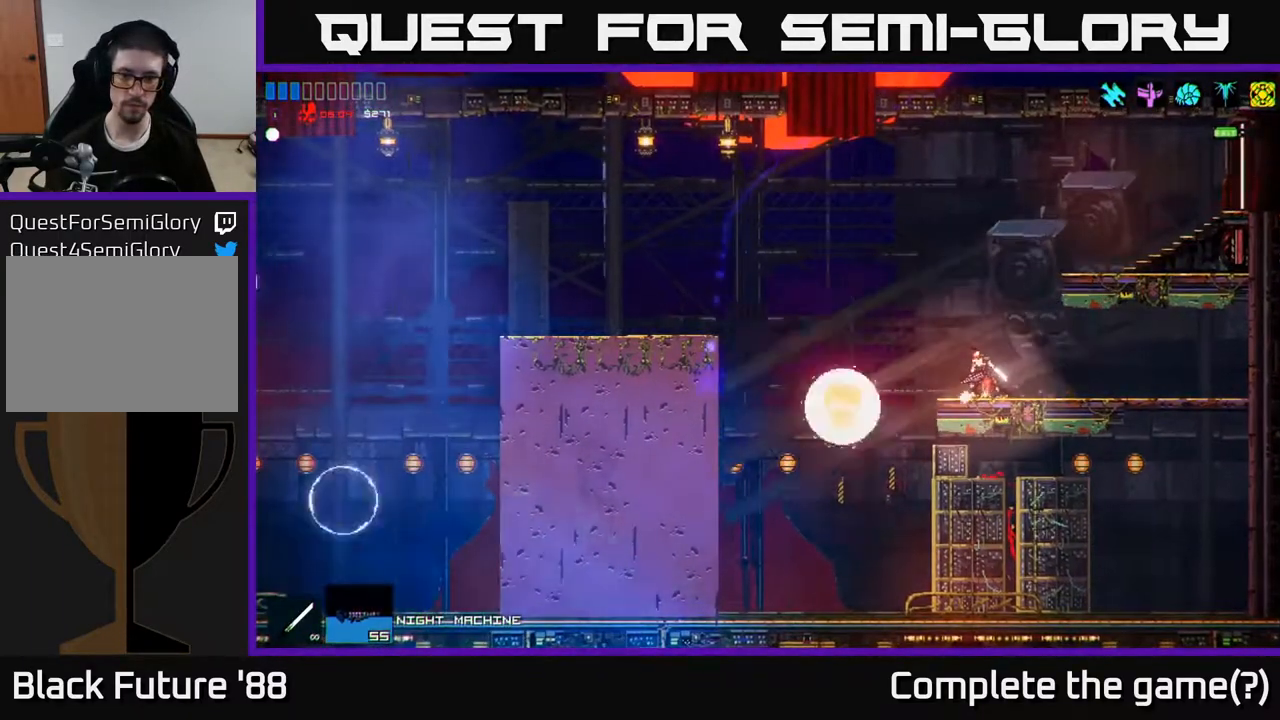
{"buttons": ["R2"], "left_stick": "center", "right_stick": "down-left", "events": [[50, "right_stick", "down-left"], [67, "A", "down"], [200, "A", "up"], [233, "R2", "down"], [317, "R2", "up"], [433, "R2", "down"]]}
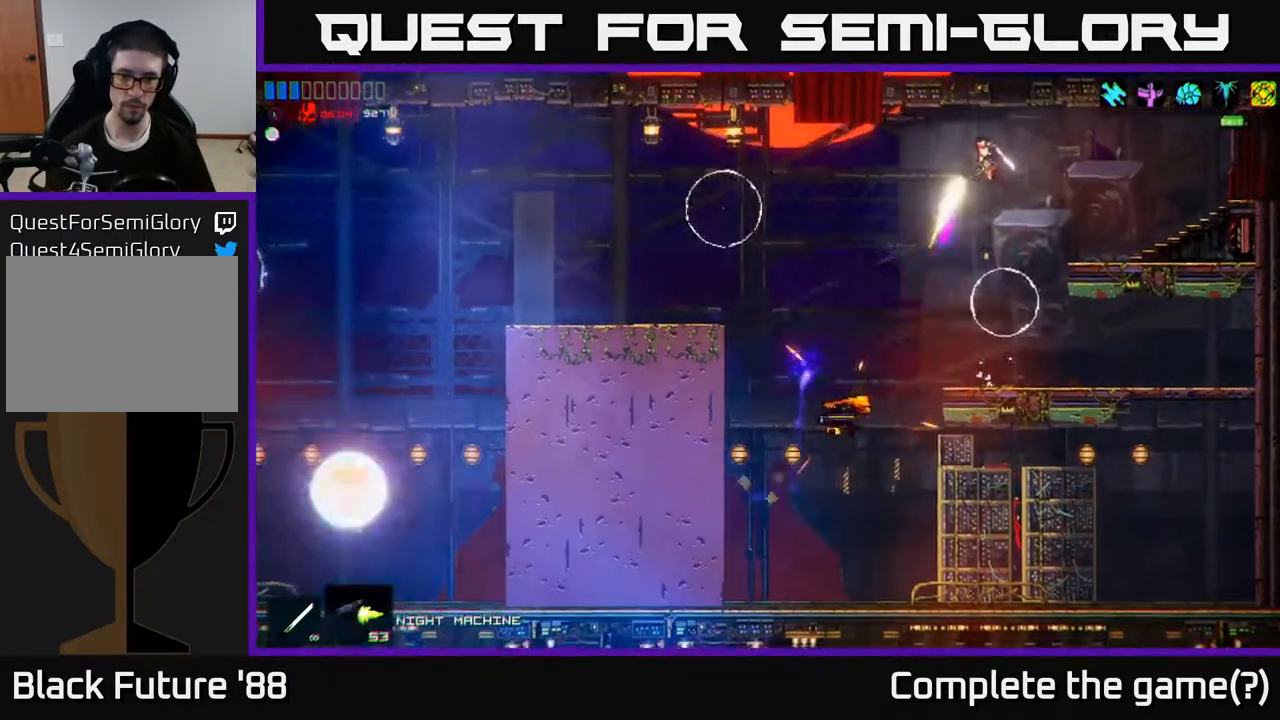
{"buttons": [], "left_stick": "left", "right_stick": "left", "events": [[17, "R2", "up"], [133, "left_stick", "left"], [300, "left_stick", "center"], [367, "right_stick", "left"], [483, "left_stick", "left"]]}
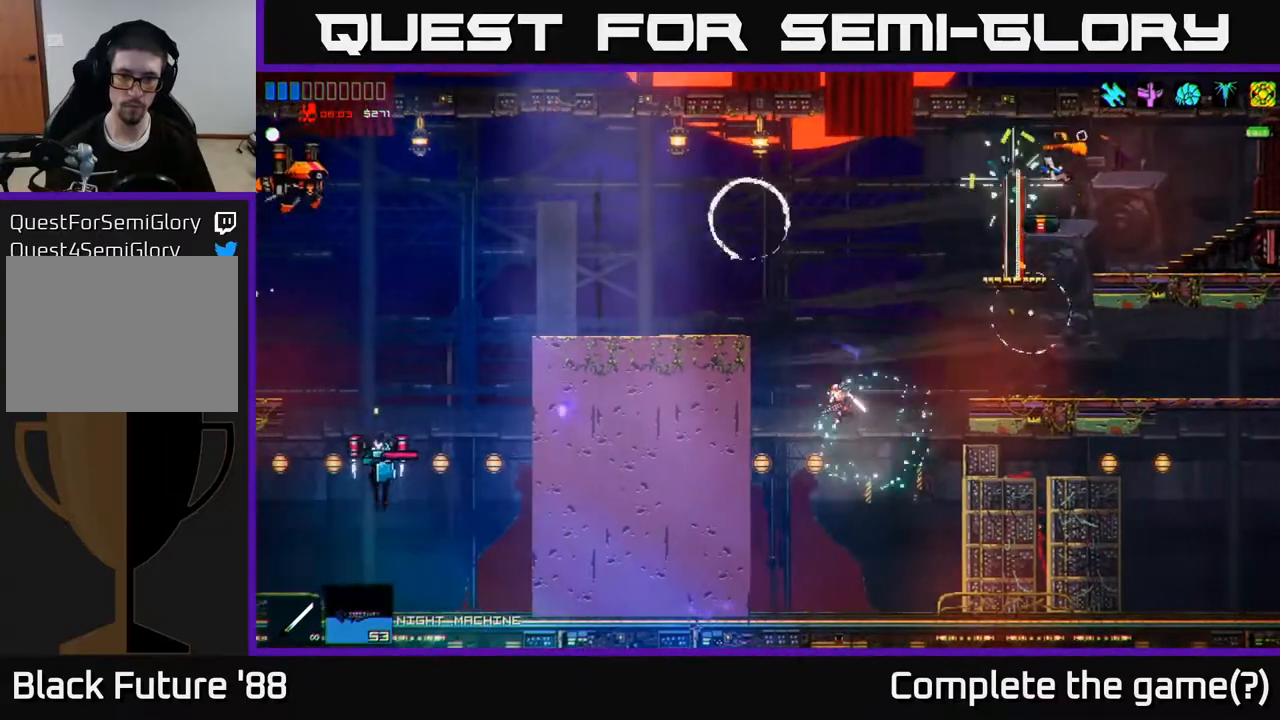
{"buttons": [], "left_stick": "right", "right_stick": "up-left", "events": [[133, "right_stick", "up-left"], [417, "left_stick", "center"], [500, "left_stick", "right"]]}
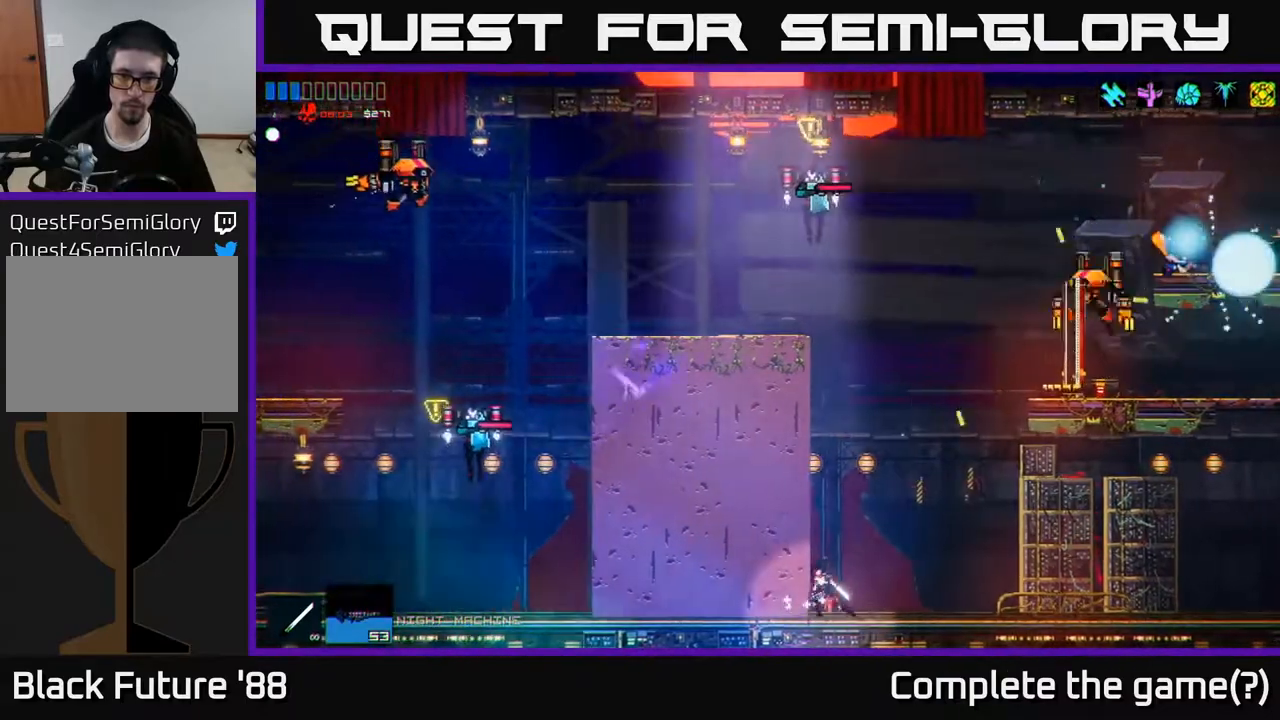
{"buttons": ["R2"], "left_stick": "center", "right_stick": "up-left", "events": [[17, "right_stick", "up"], [200, "A", "down"], [317, "R2", "down"], [333, "right_stick", "up-left"], [350, "A", "up"], [417, "R2", "up"], [467, "R2", "down"], [467, "left_stick", "center"]]}
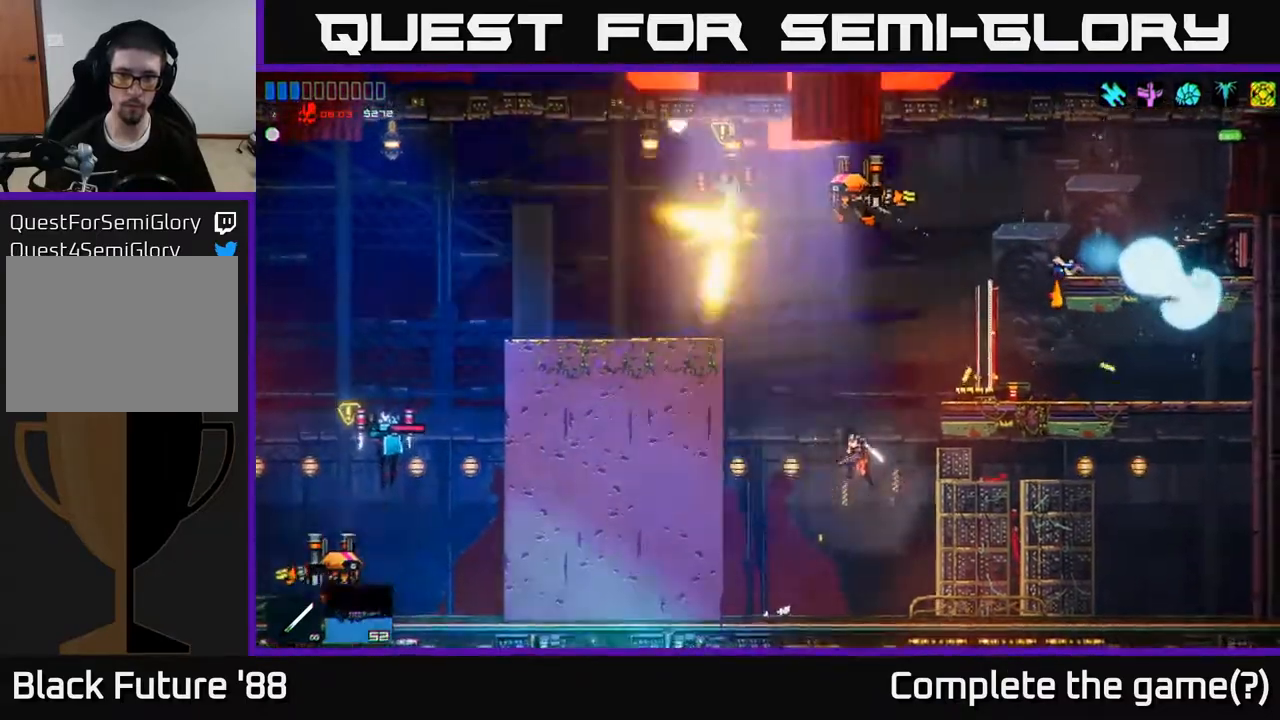
{"buttons": ["R2"], "left_stick": "left", "right_stick": "up", "events": [[83, "R2", "up"], [100, "R2", "down"], [333, "R2", "up"], [350, "right_stick", "up"], [383, "R2", "down"], [417, "left_stick", "left"]]}
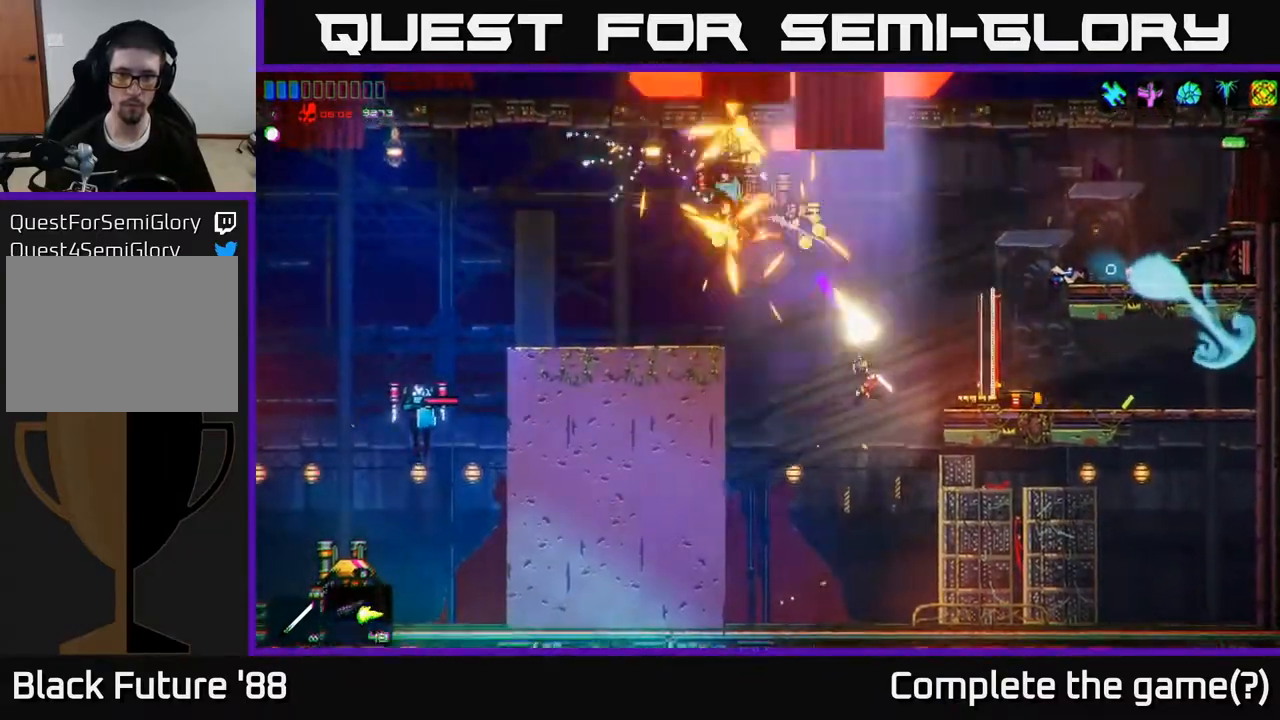
{"buttons": ["R2"], "left_stick": "center", "right_stick": "up", "events": [[33, "left_stick", "center"]]}
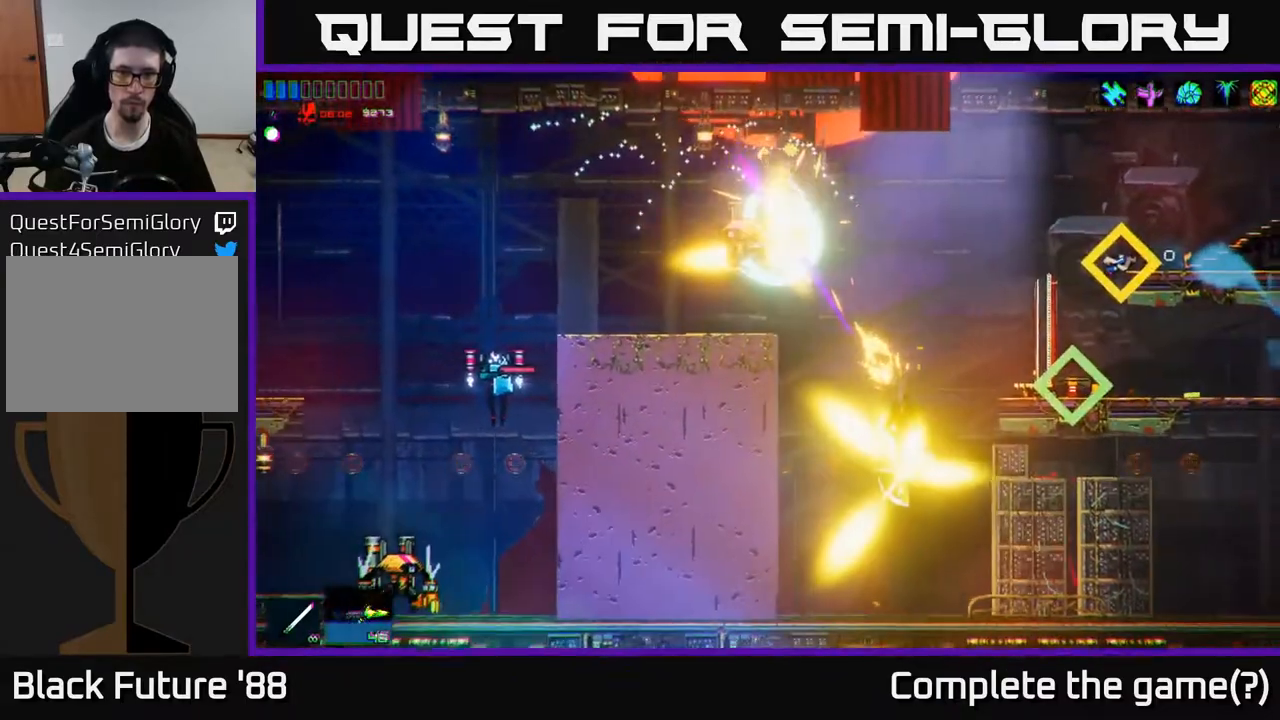
{"buttons": [], "left_stick": "center", "right_stick": "up", "events": [[117, "R2", "up"]]}
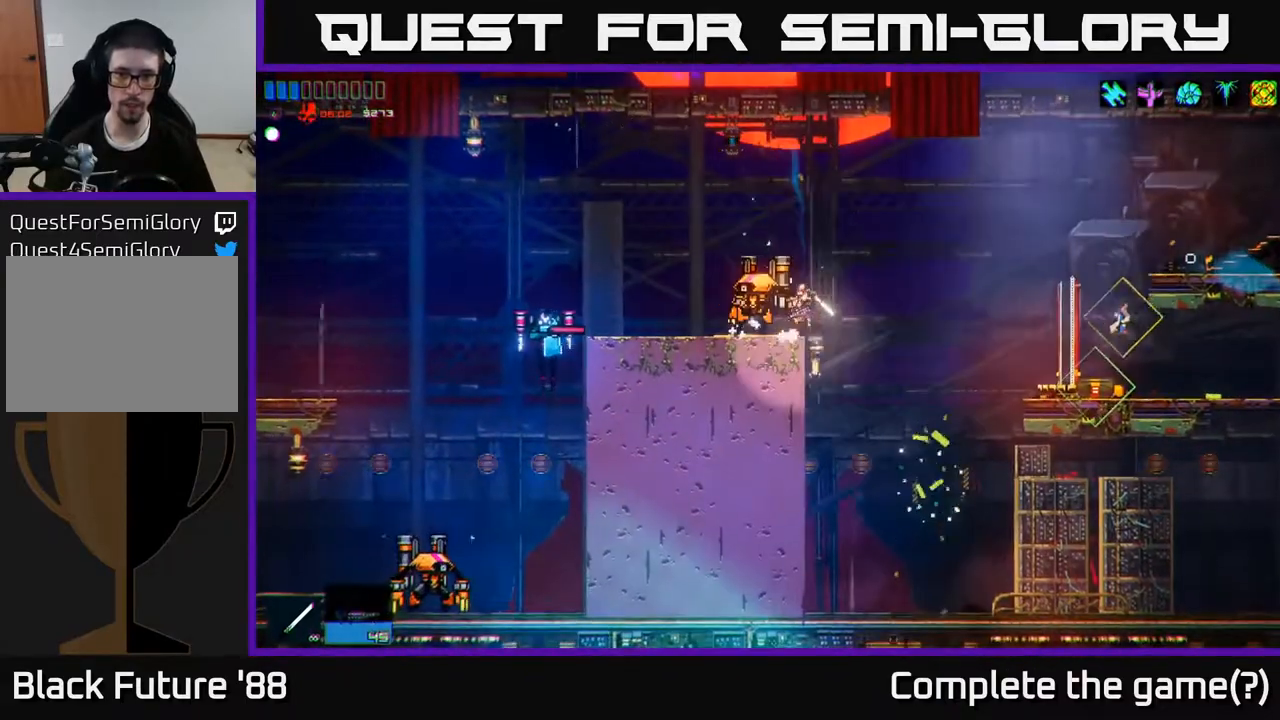
{"buttons": [], "left_stick": "right", "right_stick": "up-right", "events": [[67, "A", "down"], [200, "A", "up"], [333, "right_stick", "up-right"], [350, "left_stick", "right"]]}
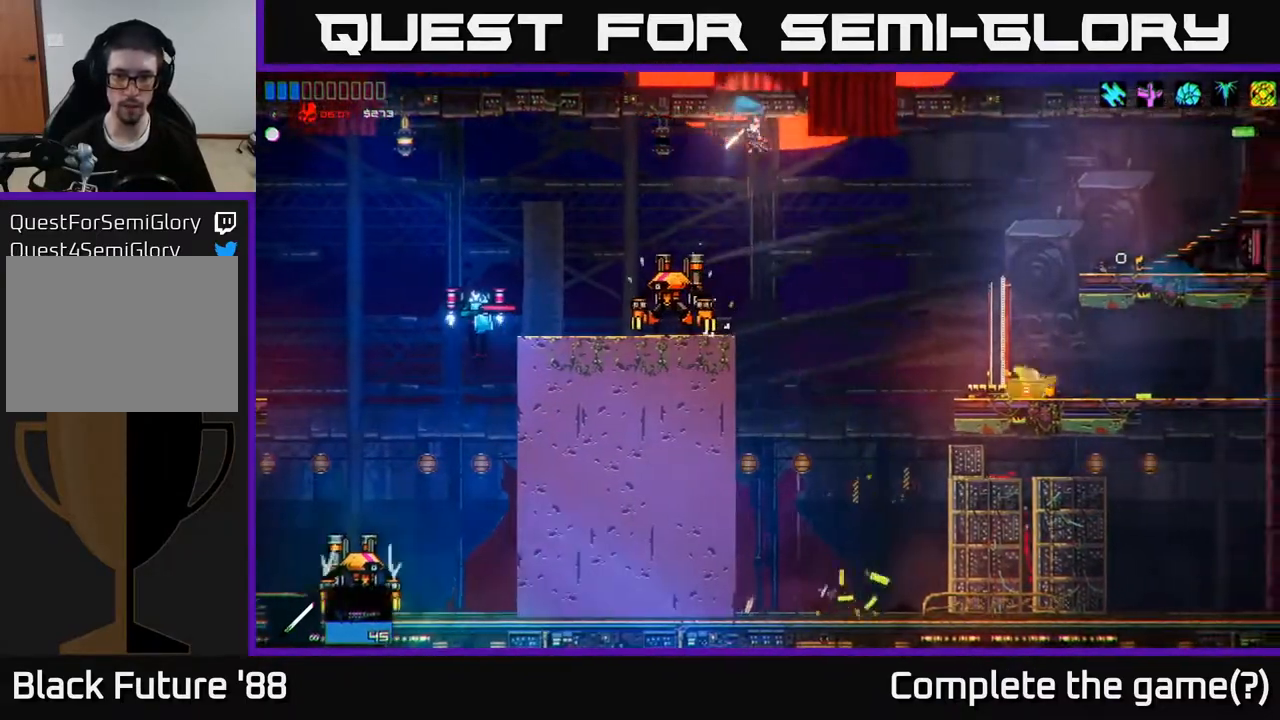
{"buttons": ["A", "R2"], "left_stick": "right", "right_stick": "left", "events": [[17, "right_stick", "down-left"], [83, "R2", "down"], [367, "right_stick", "left"], [500, "A", "down"]]}
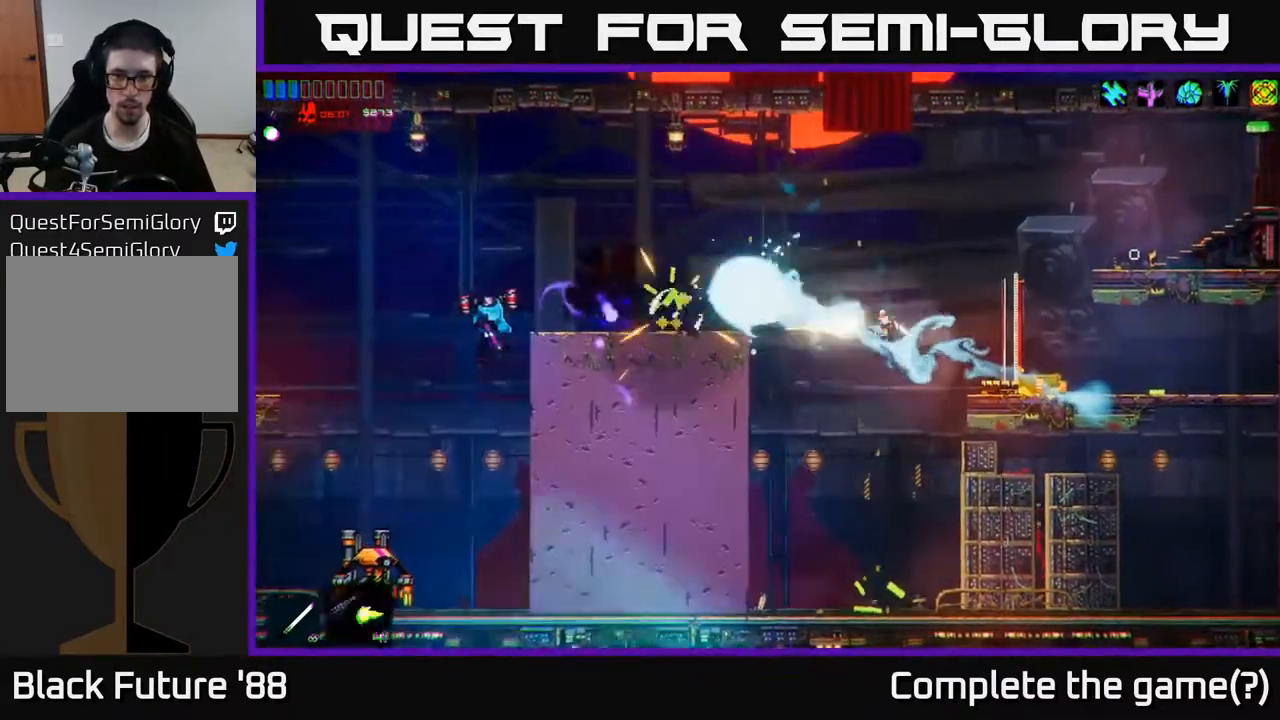
{"buttons": [], "left_stick": "up-right", "right_stick": "left", "events": [[83, "R2", "up"], [150, "A", "up"], [400, "left_stick", "up-right"]]}
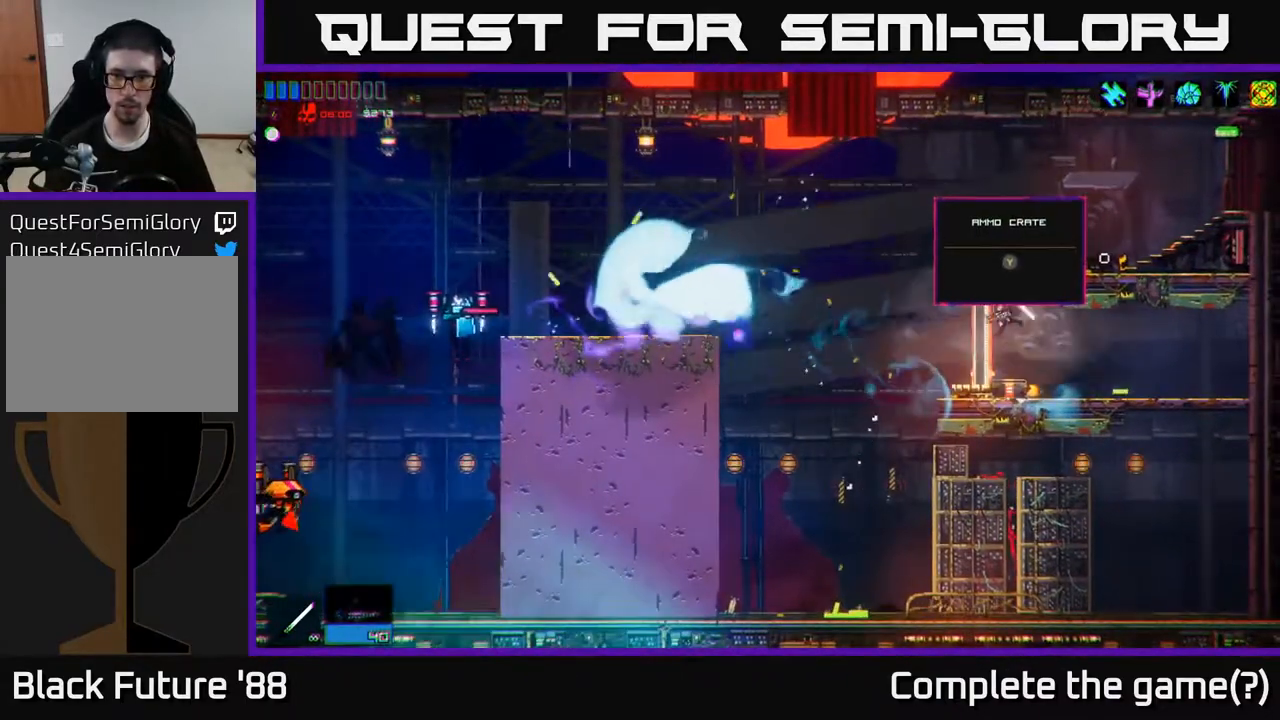
{"buttons": [], "left_stick": "left", "right_stick": "center", "events": [[150, "left_stick", "left"], [217, "right_stick", "center"], [300, "Y", "down"], [367, "Y", "up"]]}
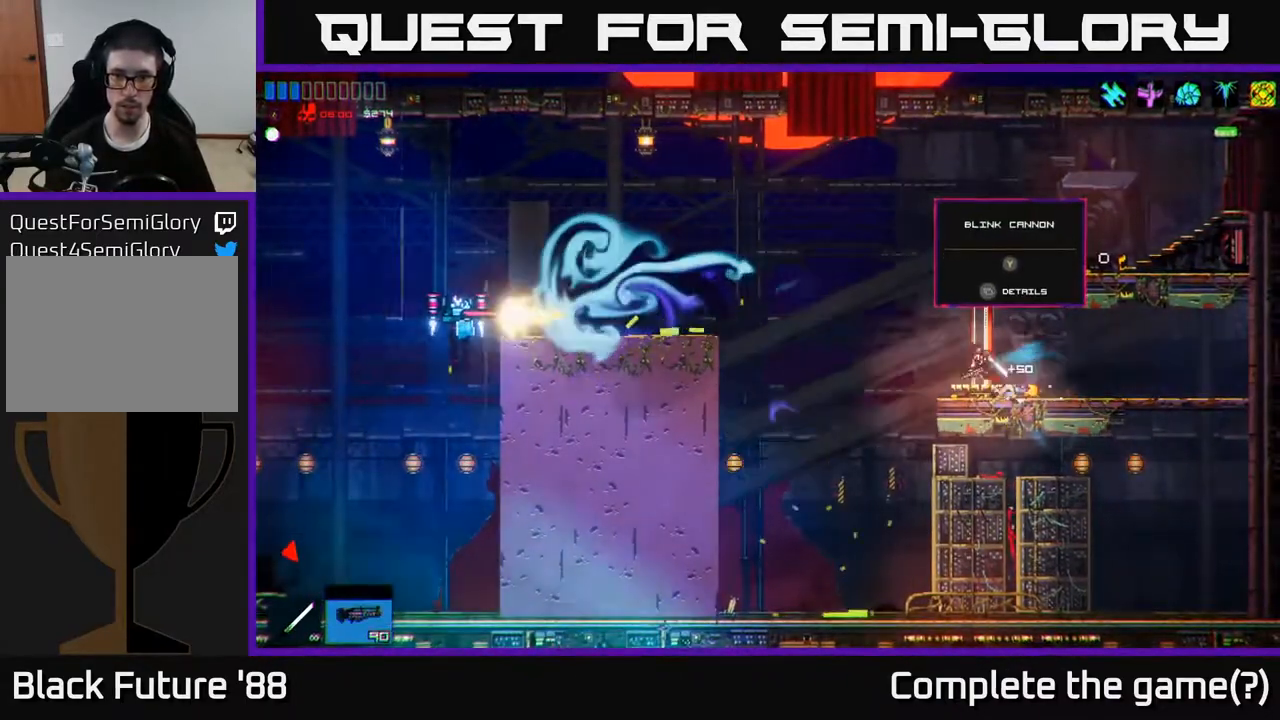
{"buttons": [], "left_stick": "left", "right_stick": "left", "events": [[83, "right_stick", "left"], [250, "R2", "down"], [350, "R2", "up"]]}
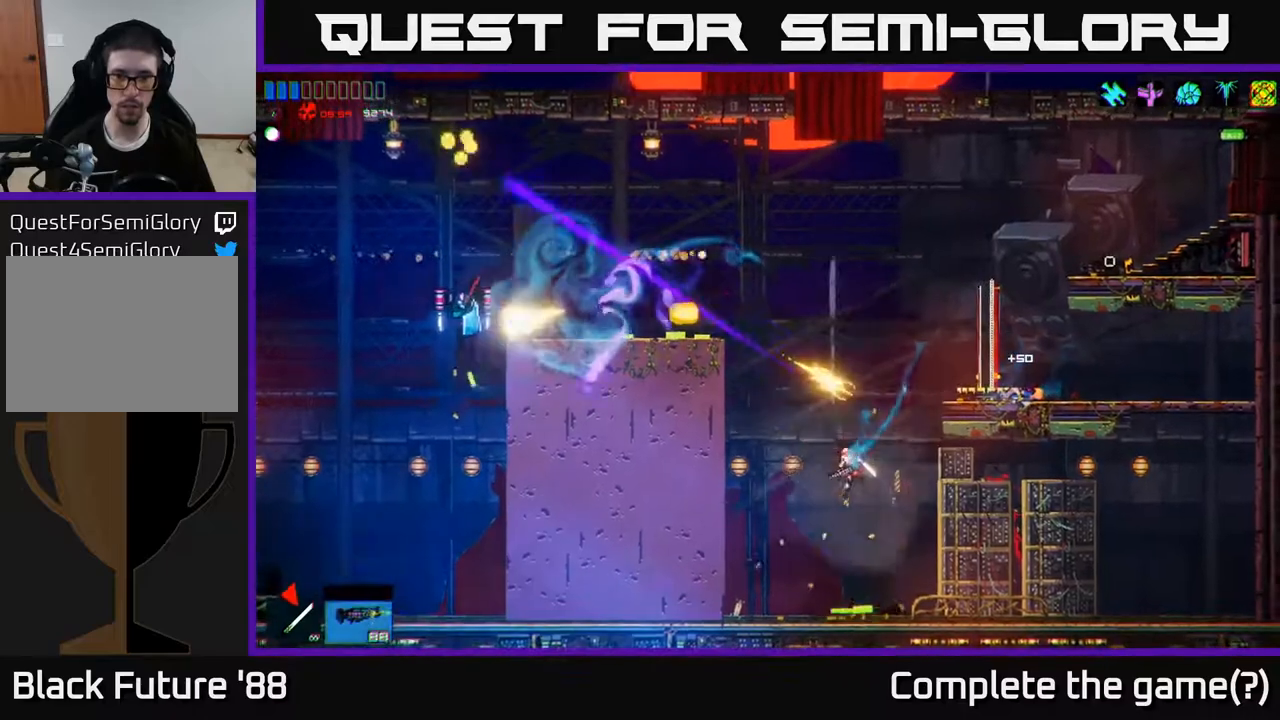
{"buttons": [], "left_stick": "left", "right_stick": "left", "events": [[167, "left_stick", "right"], [283, "left_stick", "left"]]}
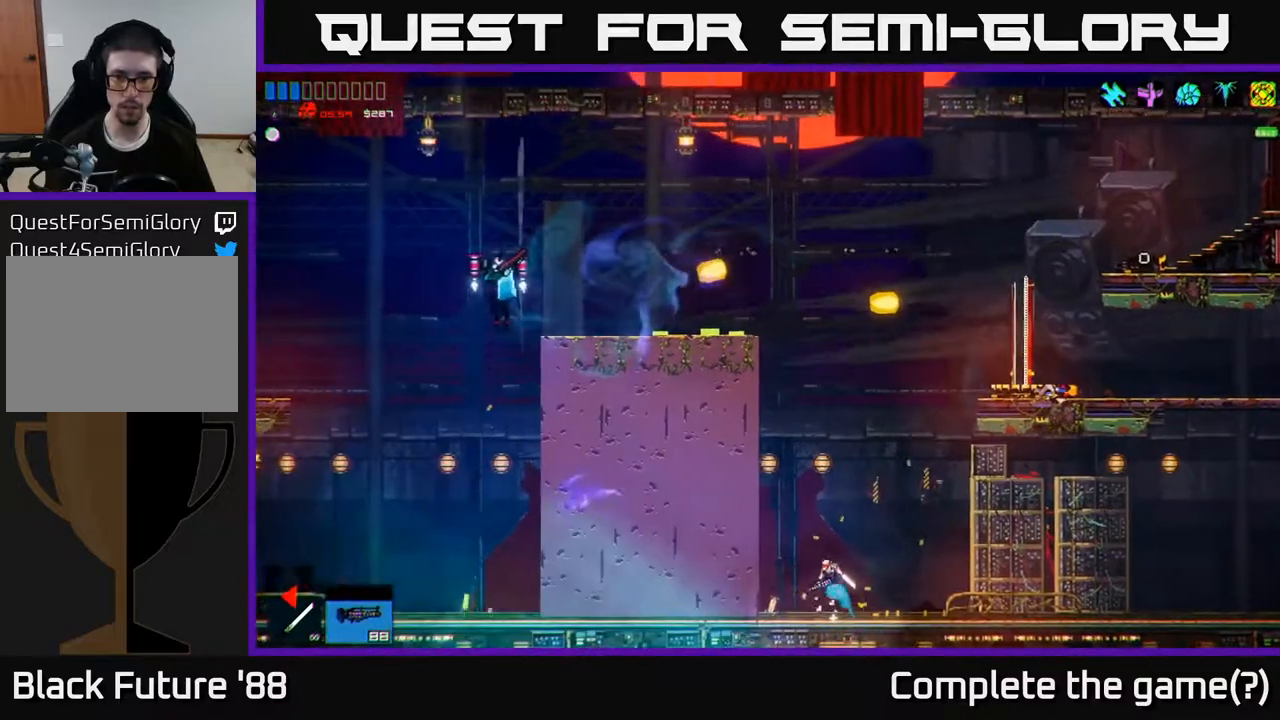
{"buttons": [], "left_stick": "center", "right_stick": "left", "events": [[117, "left_stick", "center"], [133, "A", "down"], [433, "A", "up"]]}
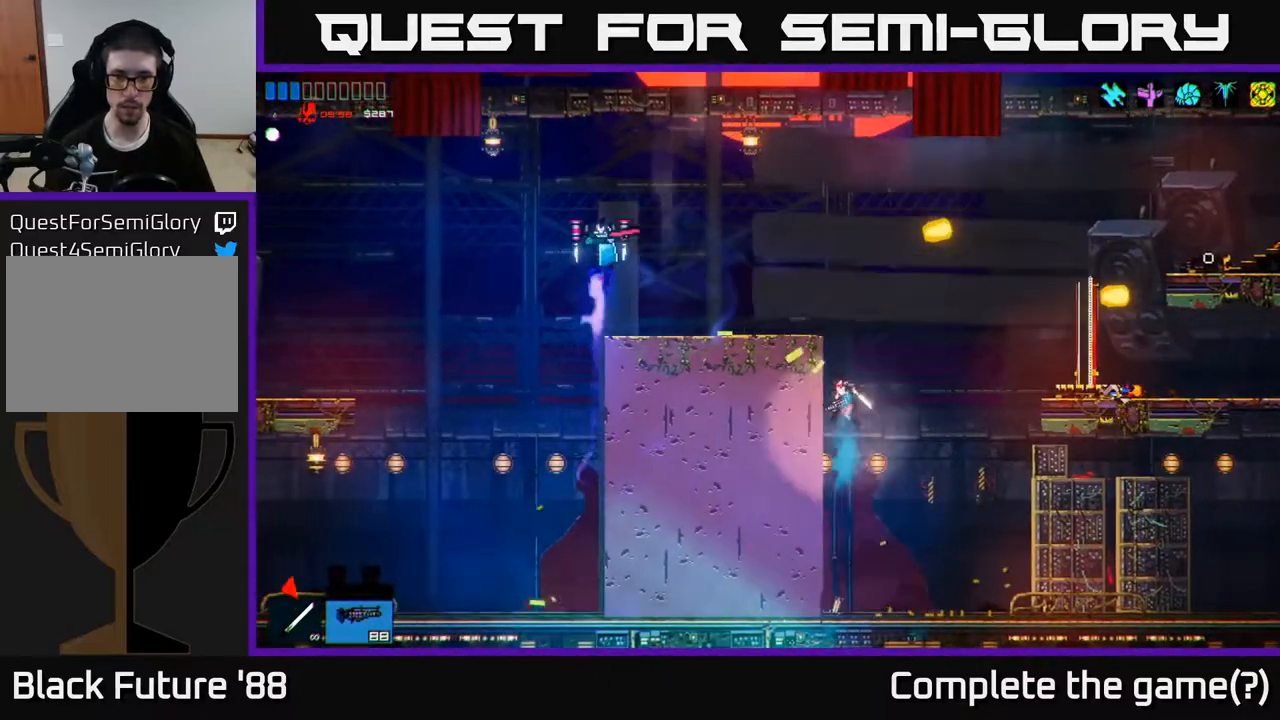
{"buttons": ["R2"], "left_stick": "left", "right_stick": "left", "events": [[50, "A", "down"], [117, "left_stick", "up-left"], [183, "R2", "down"], [300, "left_stick", "left"], [317, "A", "up"]]}